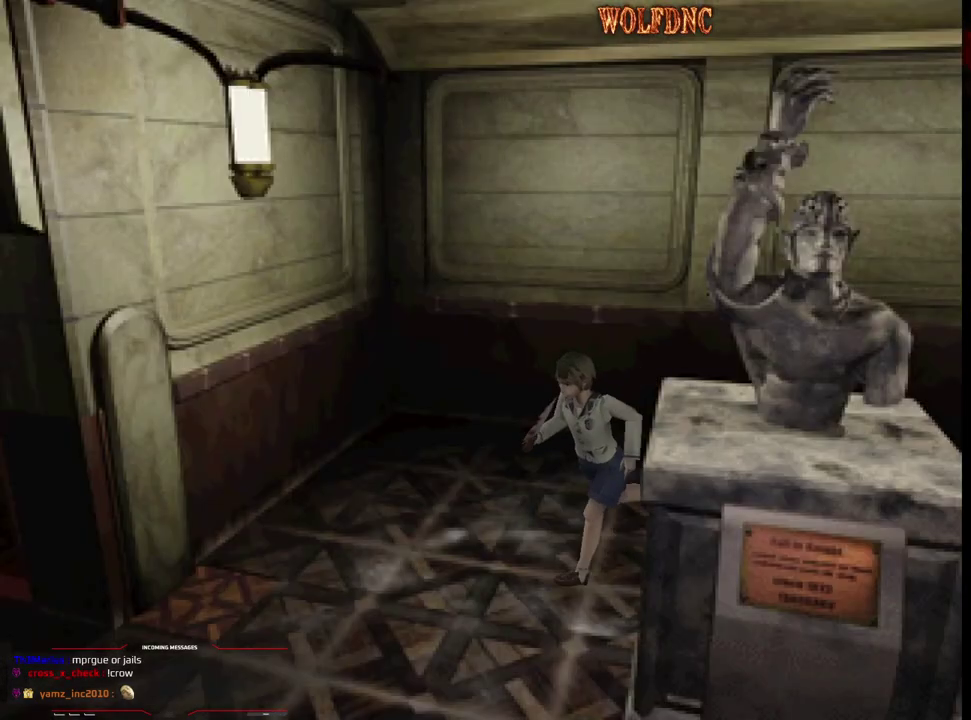
Gameplay with a controller (PlayStation layout); each line is a JSON object with the inputs held at the frame after it. "events" lists button and stick changes between this image and that frame as [ms after this image, input, new state], when the widget could be followed in between. Not read: L3 R3.
{"buttons": ["SQUARE", "DPAD_UP"], "events": [[50, "CROSS", "down"], [150, "DPAD_LEFT", "up"], [183, "CROSS", "up"], [283, "DPAD_RIGHT", "down"], [467, "DPAD_RIGHT", "up"]]}
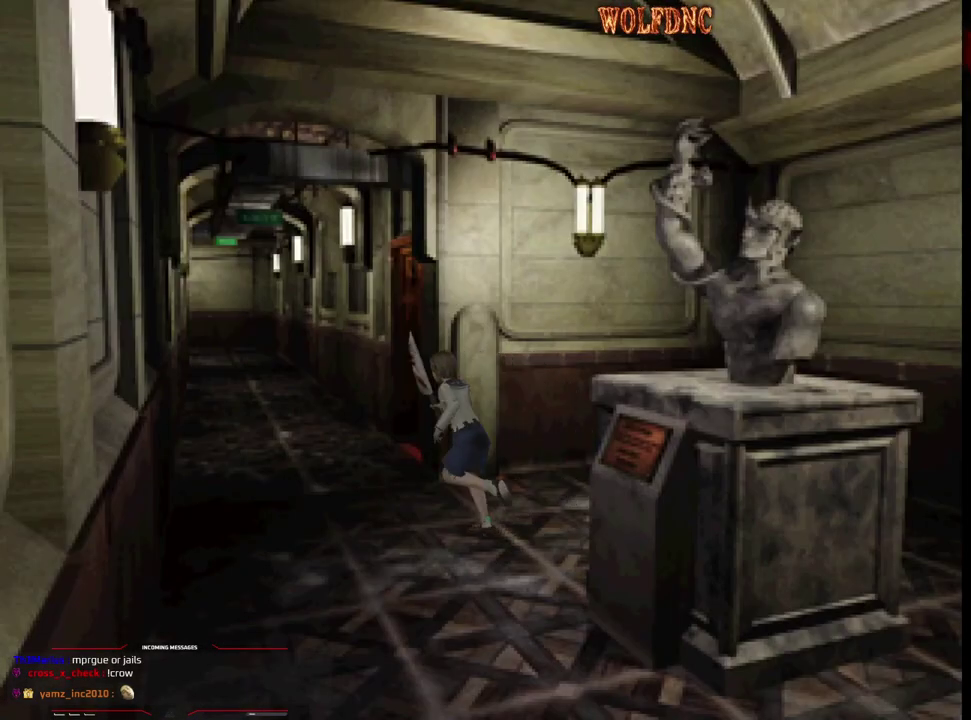
{"buttons": ["SQUARE", "DPAD_UP"], "events": [[117, "DPAD_RIGHT", "down"], [350, "DPAD_RIGHT", "up"]]}
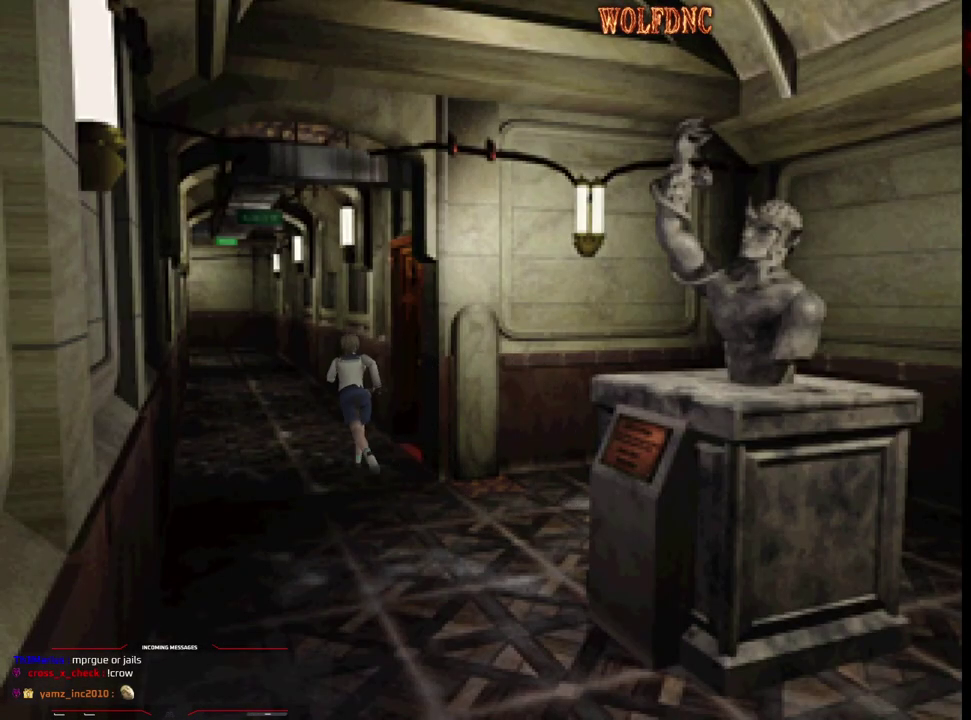
{"buttons": ["SQUARE", "DPAD_UP"], "events": [[317, "DPAD_LEFT", "down"], [367, "DPAD_LEFT", "up"]]}
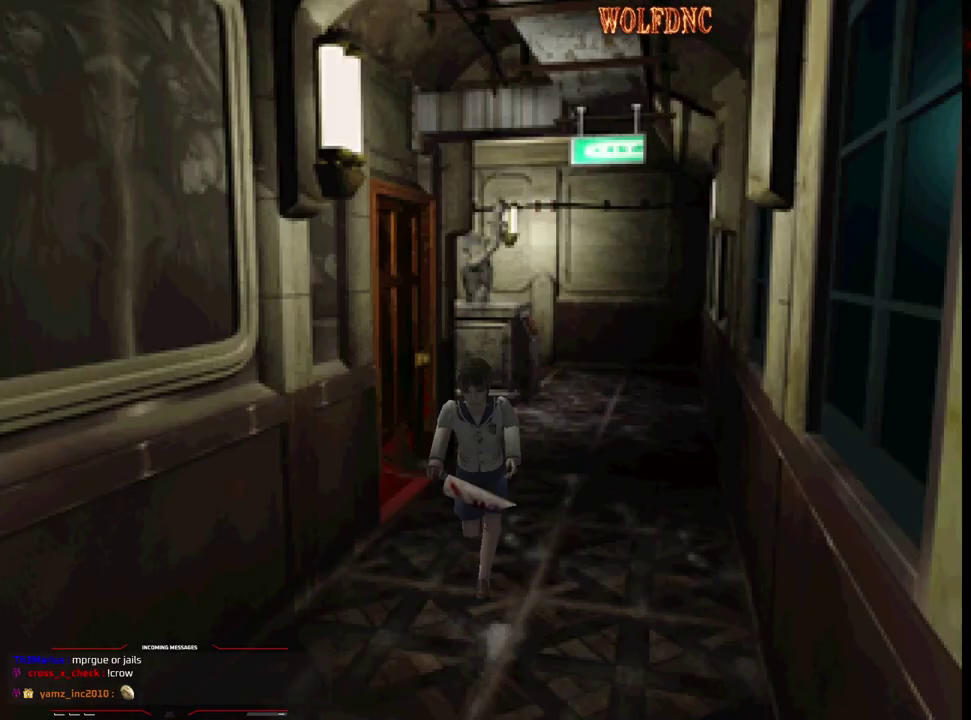
{"buttons": ["SQUARE", "DPAD_UP"], "events": []}
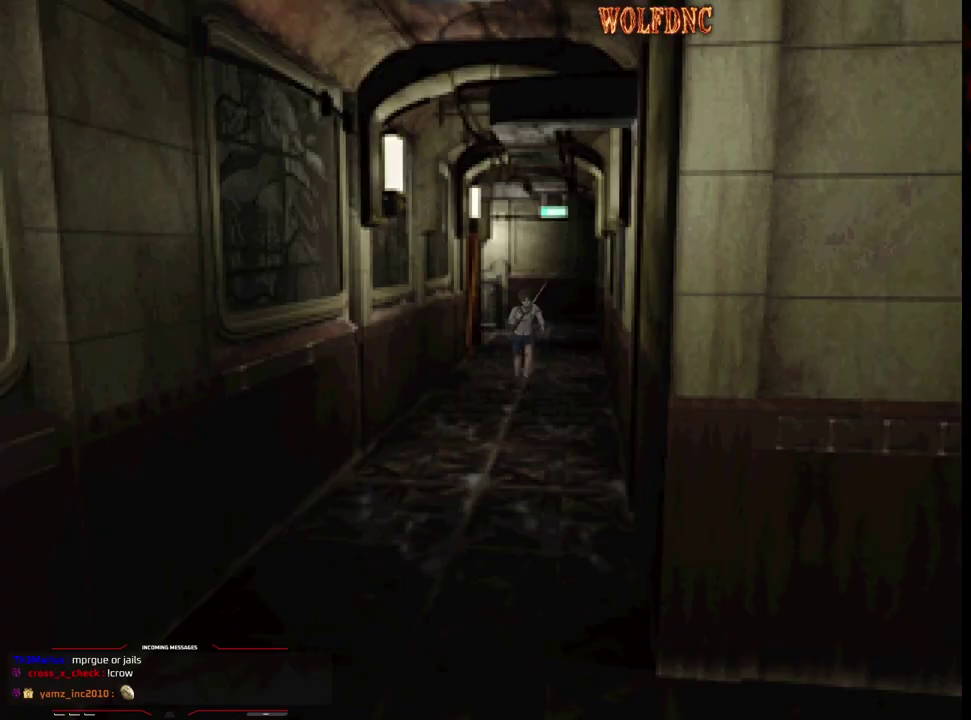
{"buttons": ["SQUARE", "DPAD_UP"], "events": []}
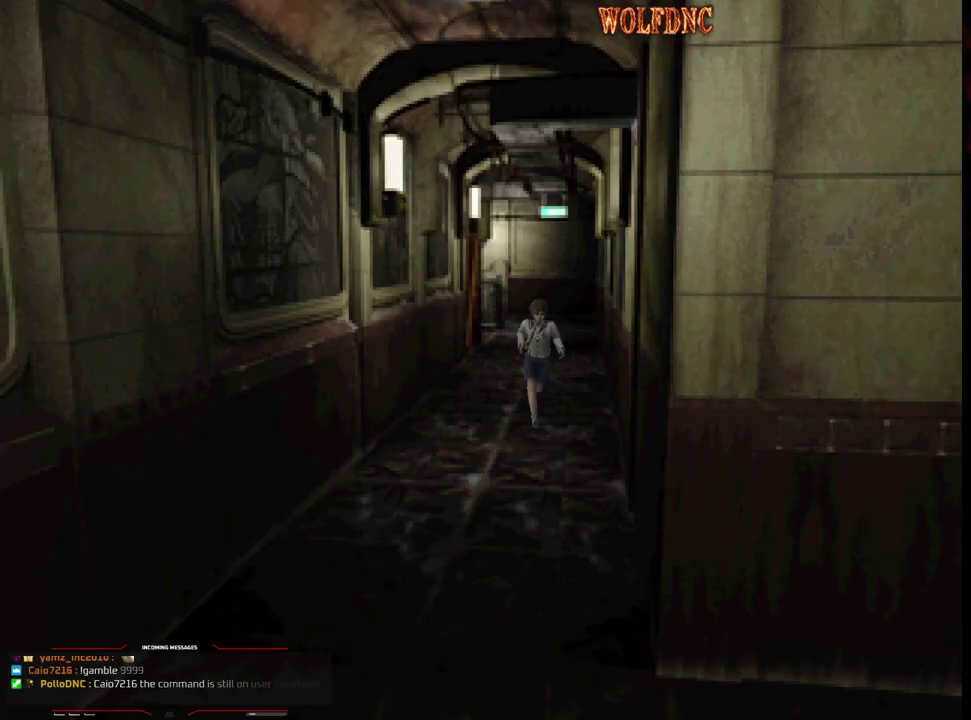
{"buttons": ["SQUARE", "DPAD_UP"], "events": [[317, "DPAD_RIGHT", "down"], [367, "DPAD_RIGHT", "up"]]}
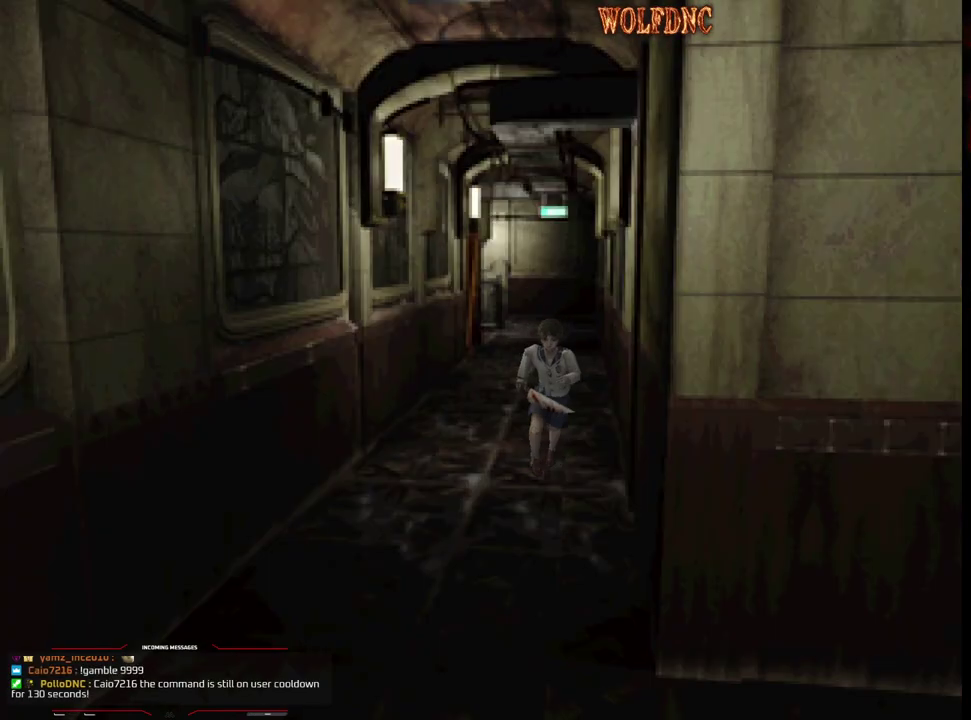
{"buttons": ["SQUARE", "DPAD_UP", "DPAD_LEFT"], "events": [[467, "DPAD_LEFT", "down"]]}
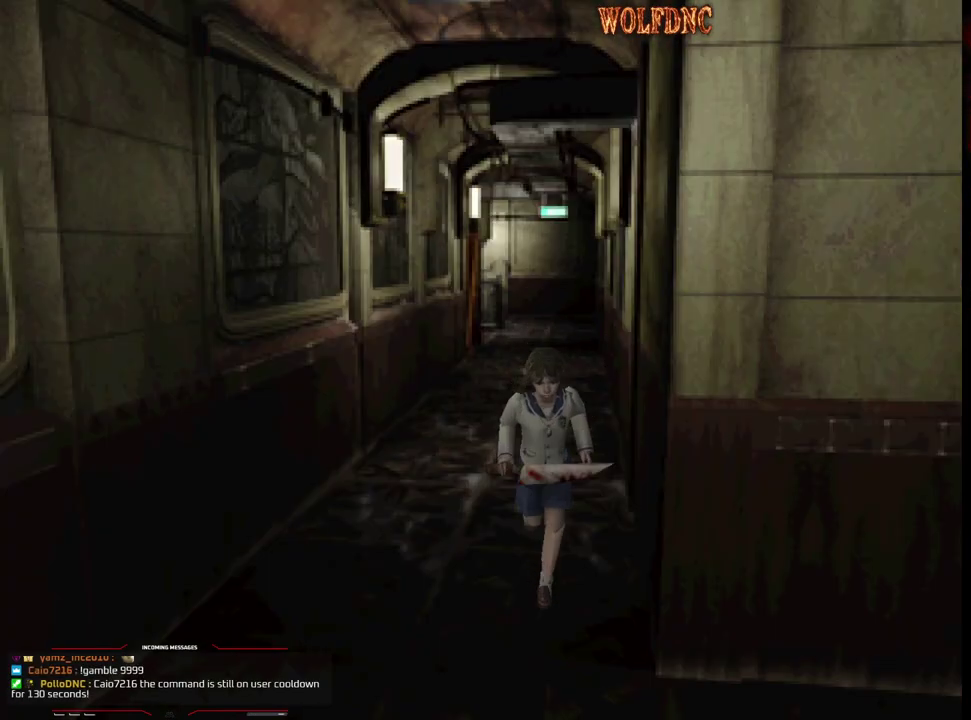
{"buttons": ["SQUARE", "DPAD_UP"], "events": [[167, "DPAD_LEFT", "up"]]}
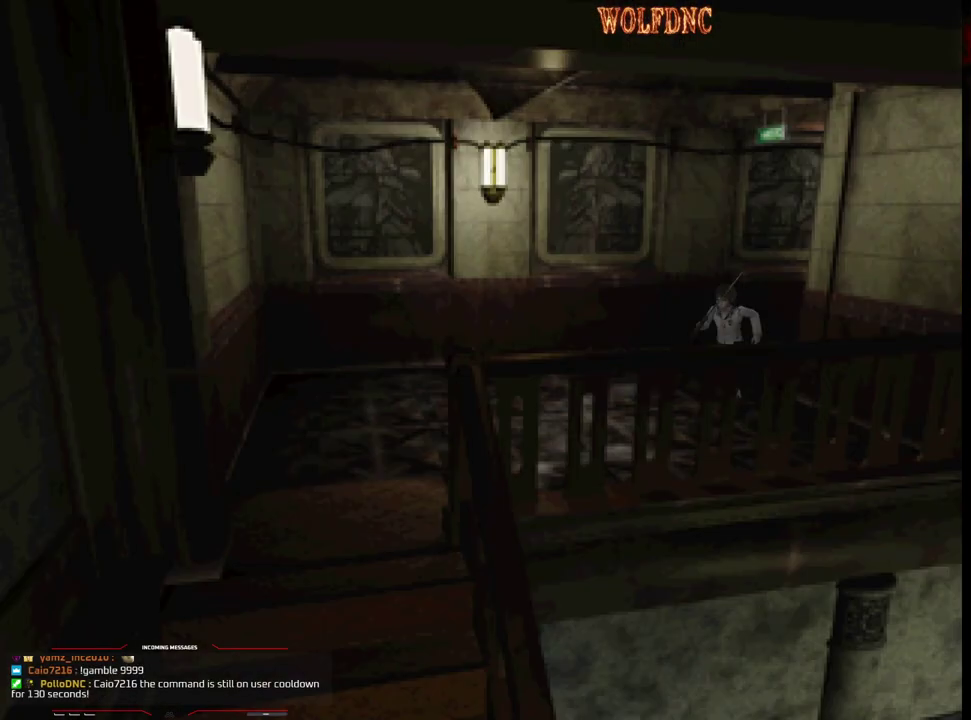
{"buttons": ["SQUARE", "DPAD_UP"], "events": [[217, "DPAD_RIGHT", "down"], [317, "DPAD_RIGHT", "up"]]}
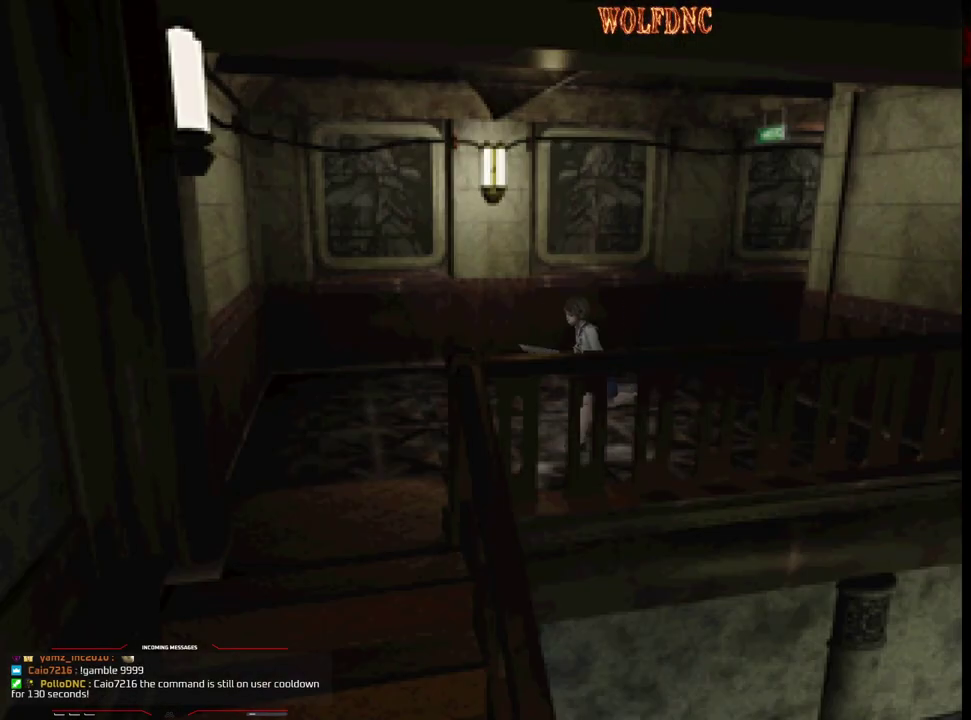
{"buttons": ["SQUARE", "DPAD_UP", "DPAD_LEFT"], "events": [[283, "DPAD_LEFT", "down"]]}
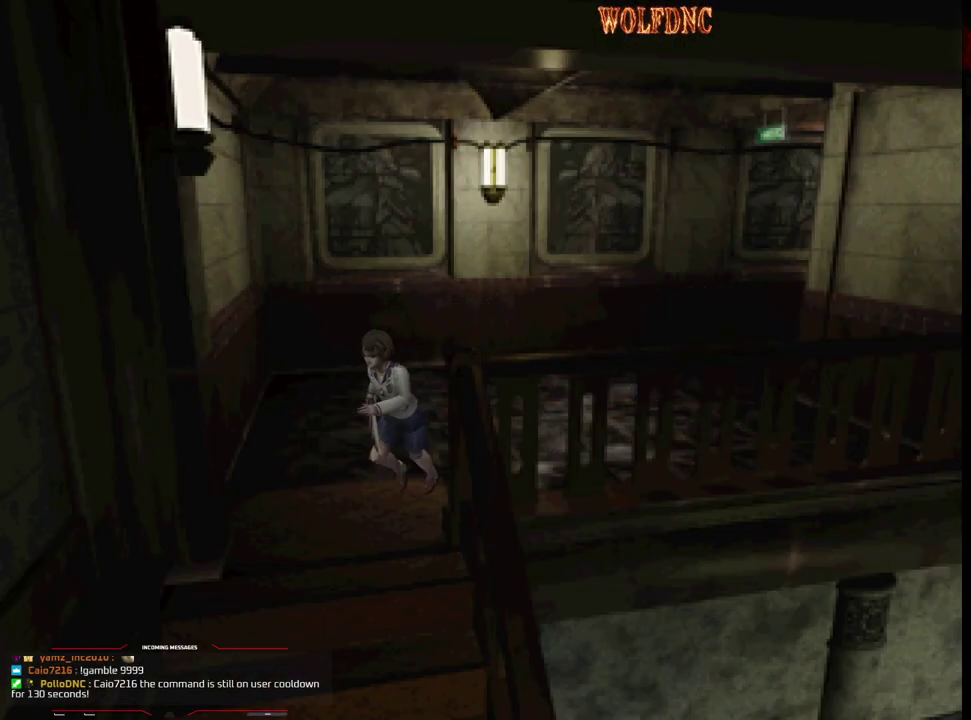
{"buttons": ["CROSS", "SQUARE", "DPAD_UP"], "events": [[200, "CROSS", "down"], [250, "DPAD_LEFT", "up"]]}
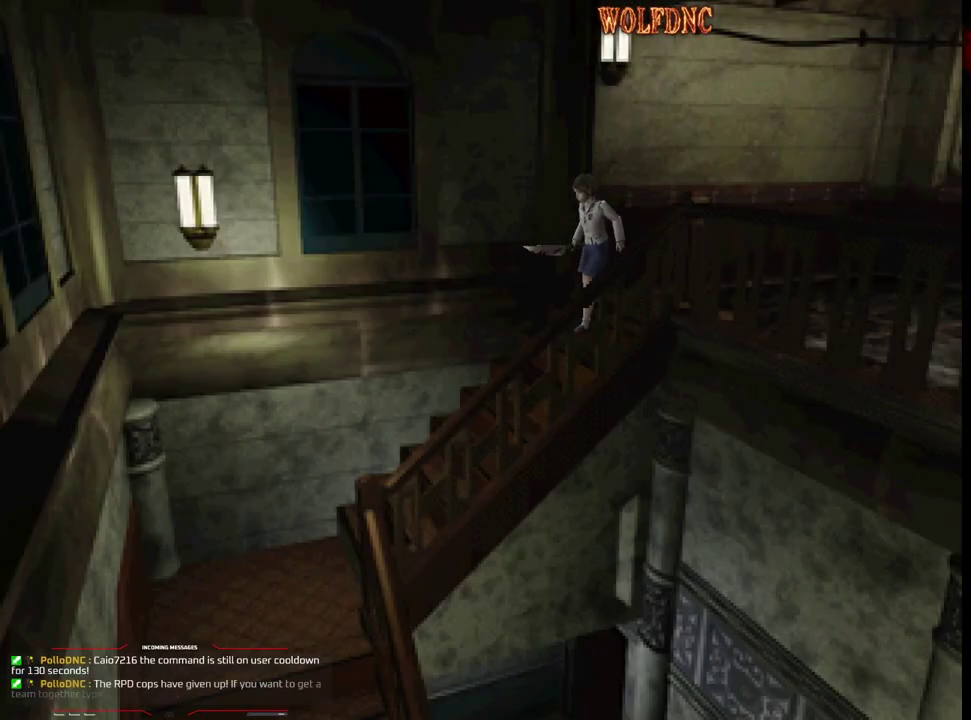
{"buttons": ["CROSS", "SQUARE", "DPAD_UP"], "events": [[133, "CROSS", "up"], [183, "CROSS", "down"], [267, "CROSS", "up"], [317, "CROSS", "down"]]}
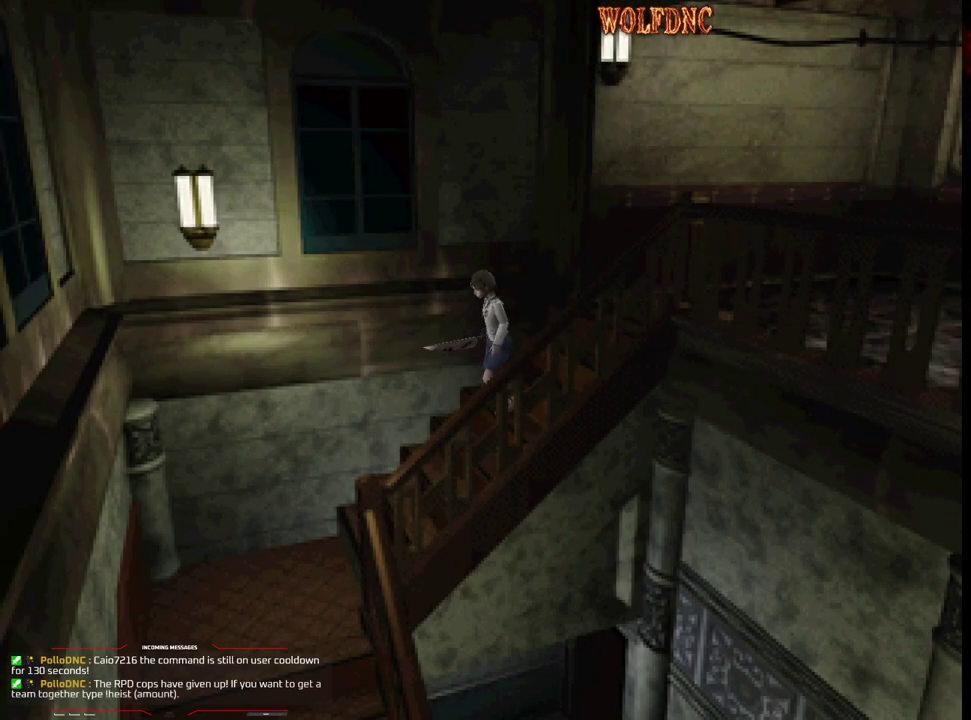
{"buttons": ["CROSS", "SQUARE", "DPAD_UP"], "events": [[100, "CROSS", "up"], [150, "CROSS", "down"], [233, "CROSS", "up"], [283, "CROSS", "down"], [417, "CROSS", "up"], [467, "CROSS", "down"]]}
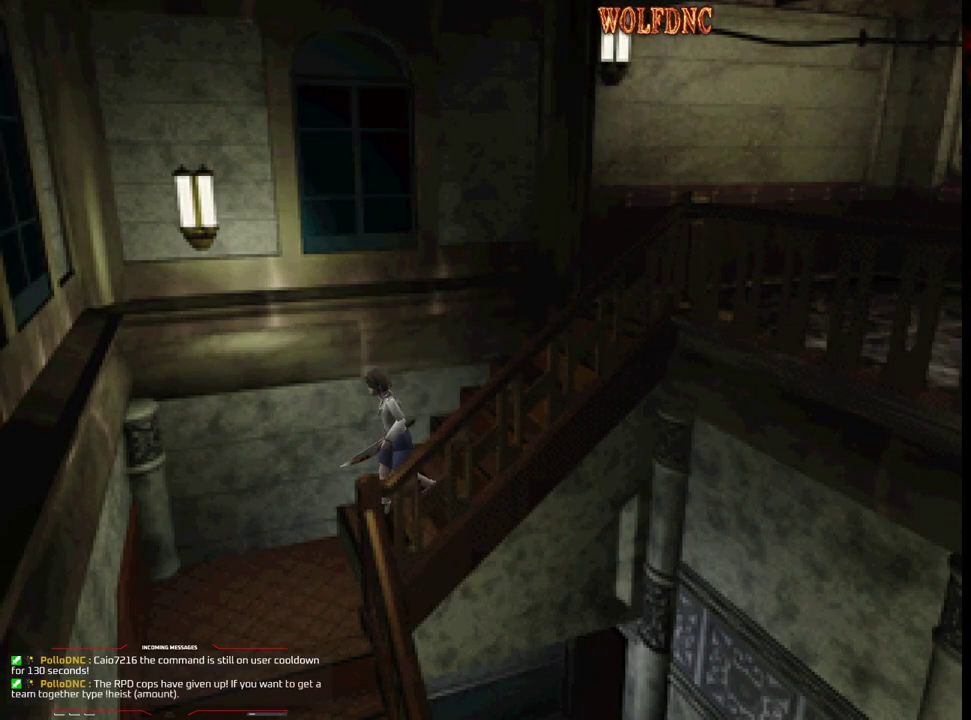
{"buttons": ["SQUARE", "DPAD_LEFT"], "events": [[67, "DPAD_LEFT", "down"], [117, "CROSS", "up"], [167, "CROSS", "down"], [167, "DPAD_UP", "up"], [300, "CROSS", "up"]]}
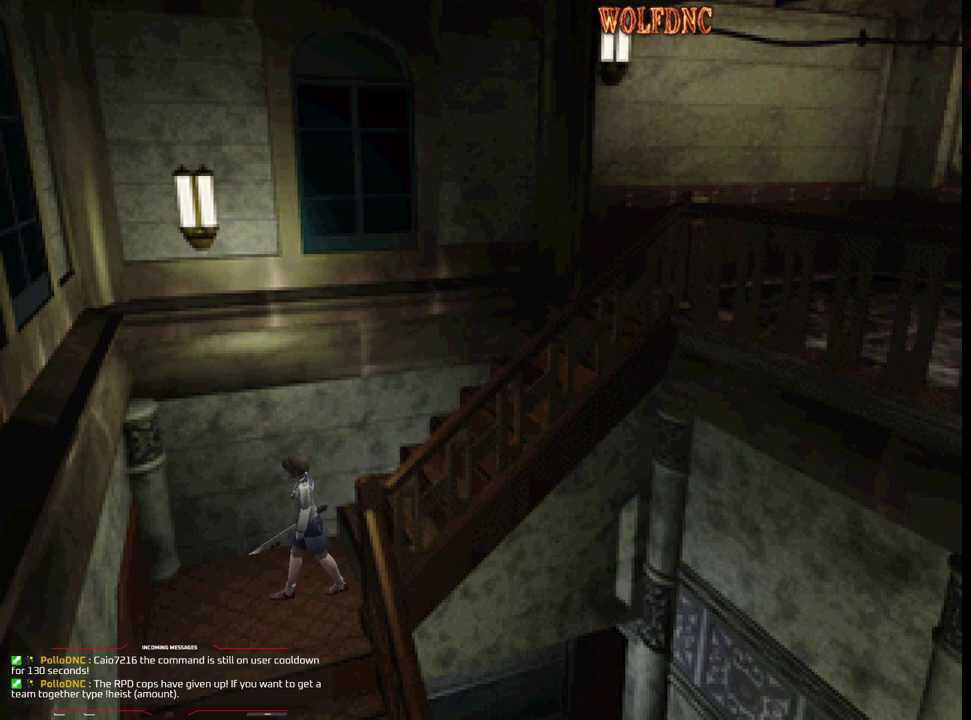
{"buttons": ["CROSS", "SQUARE", "DPAD_UP", "DPAD_LEFT"], "events": [[217, "DPAD_UP", "down"], [500, "CROSS", "down"]]}
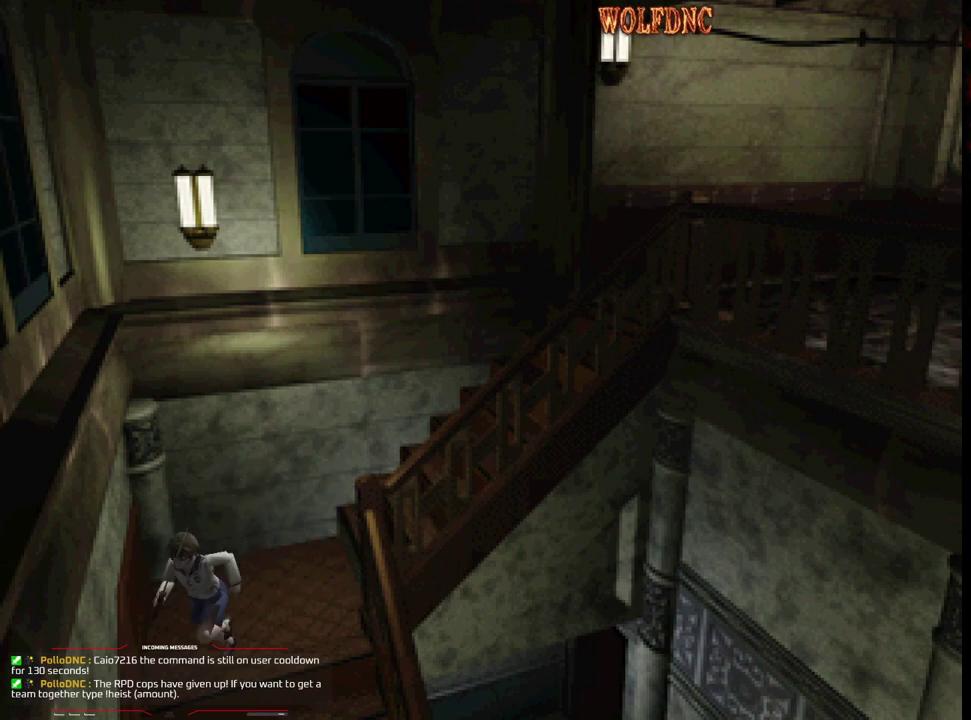
{"buttons": ["DPAD_LEFT"], "events": [[100, "CROSS", "up"], [150, "CROSS", "down"], [233, "CROSS", "up"], [317, "SQUARE", "up"], [383, "DPAD_UP", "up"]]}
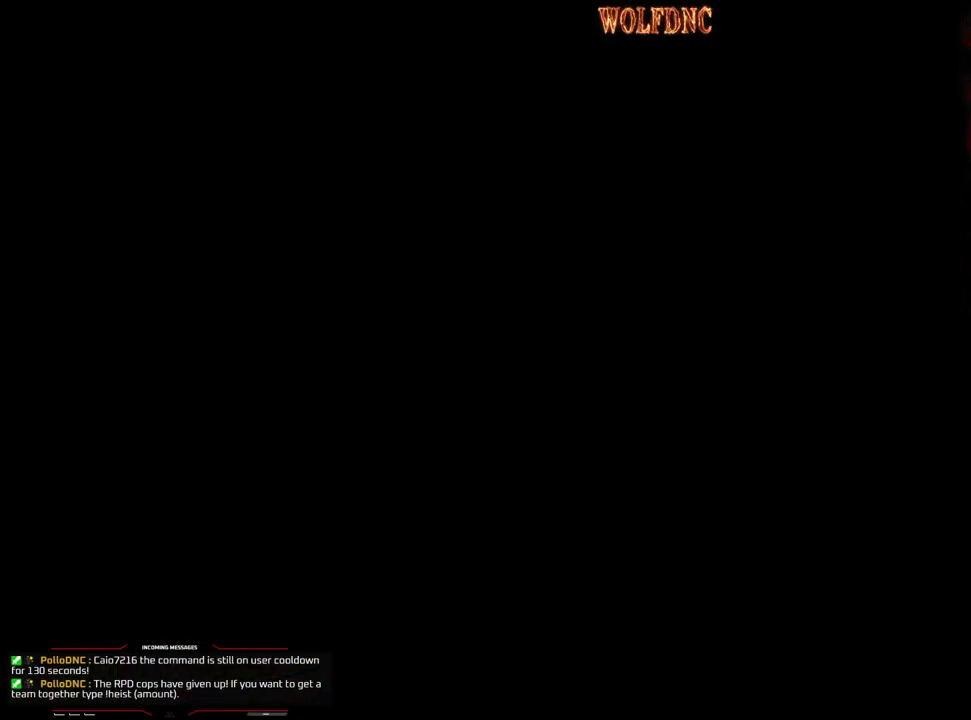
{"buttons": ["DPAD_LEFT"], "events": []}
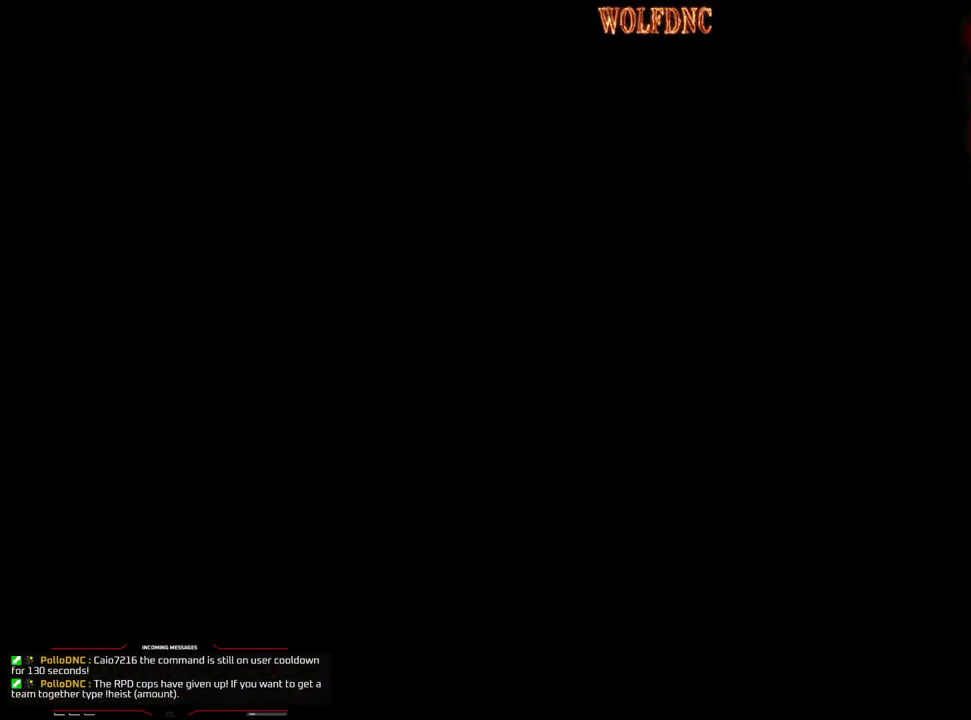
{"buttons": ["DPAD_LEFT"], "events": []}
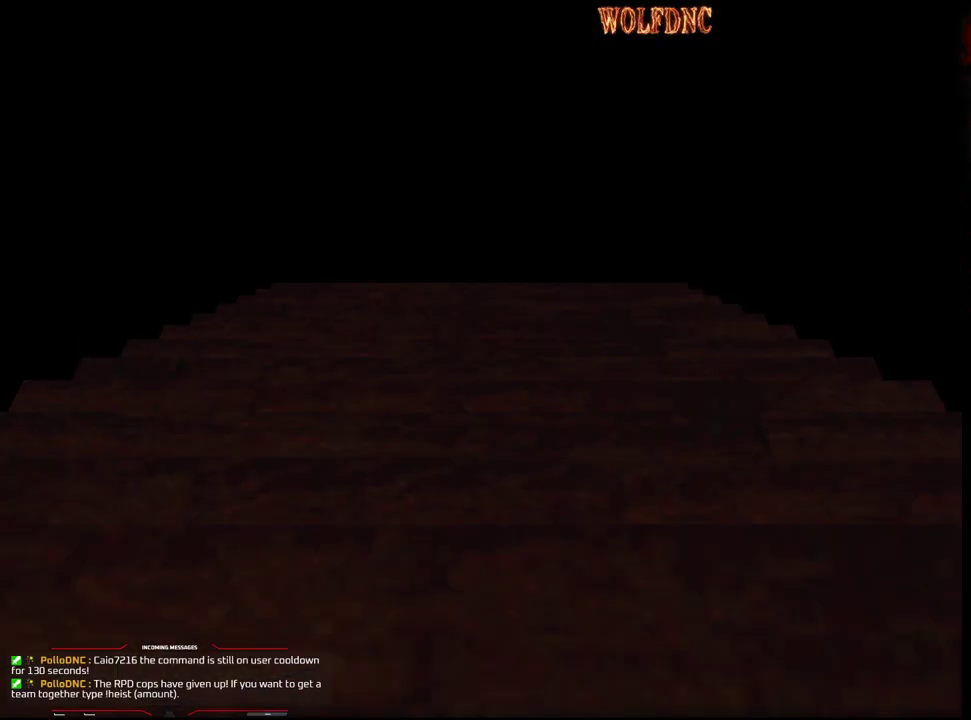
{"buttons": ["DPAD_LEFT"], "events": []}
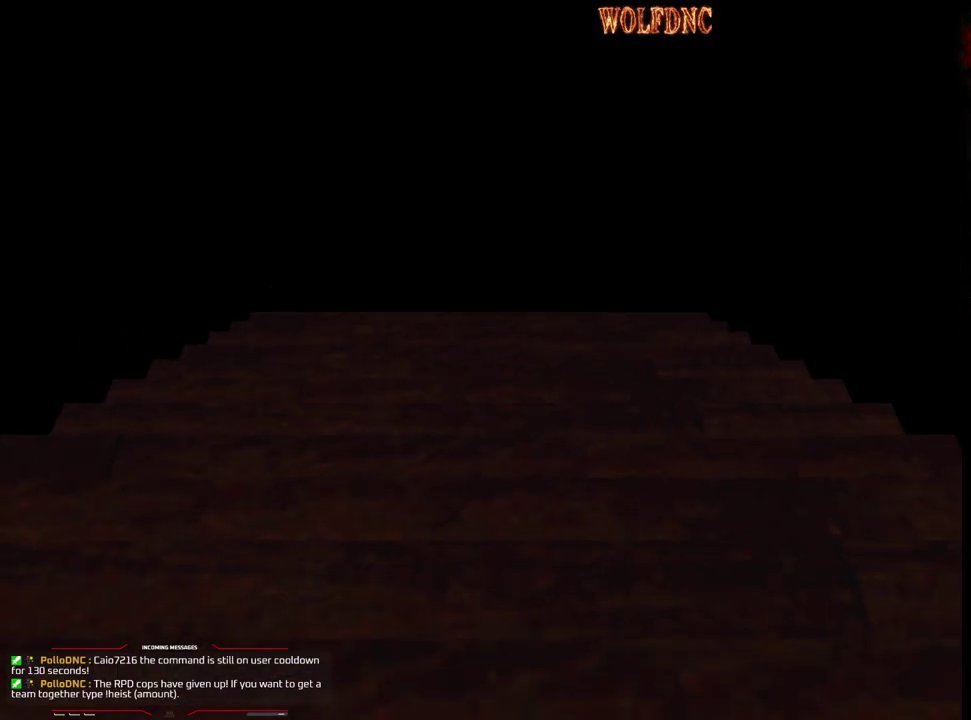
{"buttons": ["CROSS", "DPAD_LEFT"], "events": [[400, "CROSS", "down"]]}
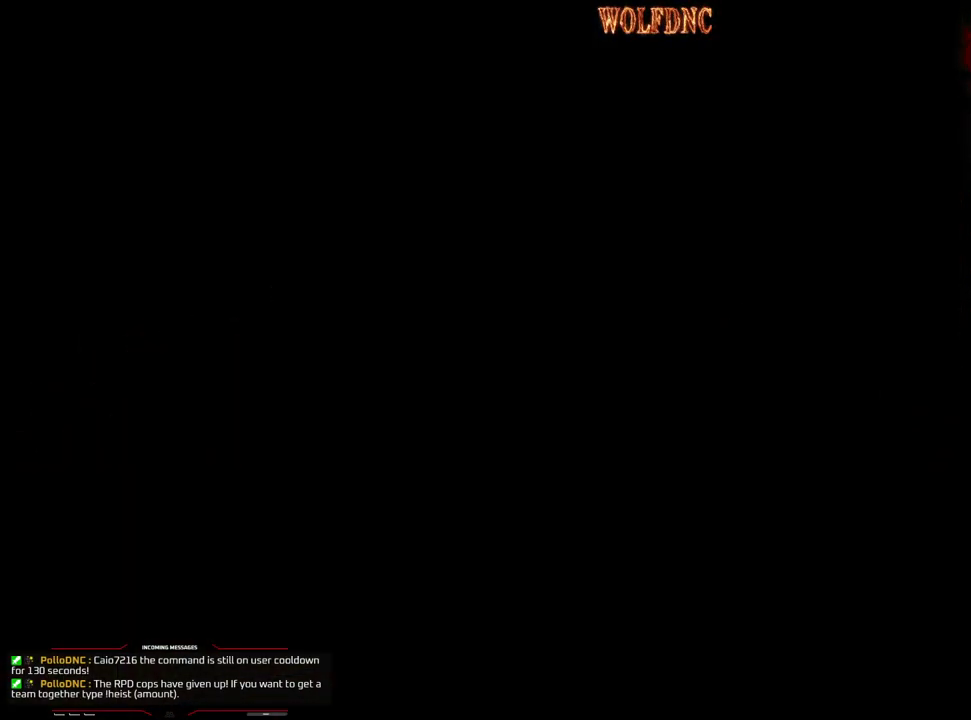
{"buttons": ["DPAD_LEFT"], "events": [[33, "CROSS", "up"]]}
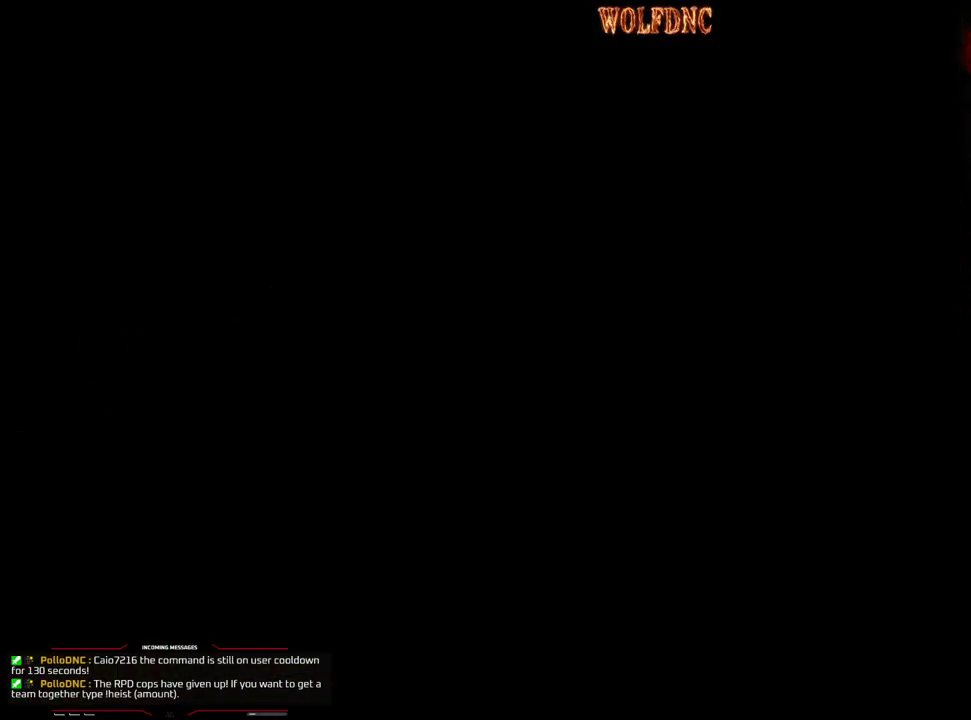
{"buttons": ["SQUARE", "DPAD_LEFT"], "events": [[233, "SQUARE", "down"], [283, "DPAD_UP", "down"], [467, "DPAD_UP", "up"]]}
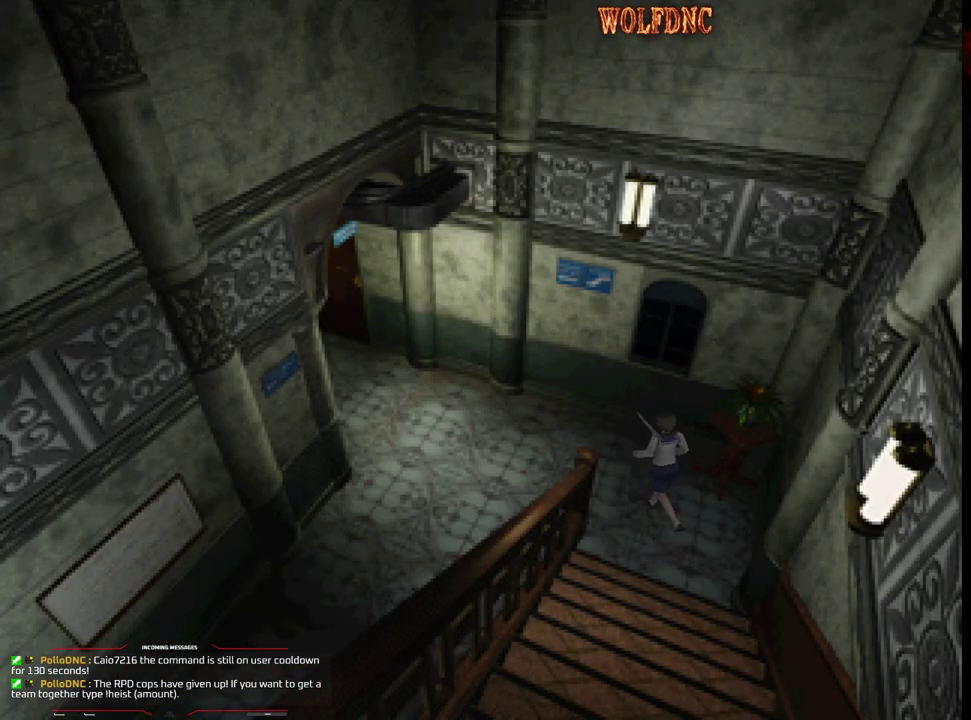
{"buttons": [], "events": [[200, "DPAD_UP", "down"], [300, "CIRCLE", "down"], [350, "DPAD_LEFT", "up"], [350, "DPAD_UP", "up"], [433, "CIRCLE", "up"], [433, "SQUARE", "up"]]}
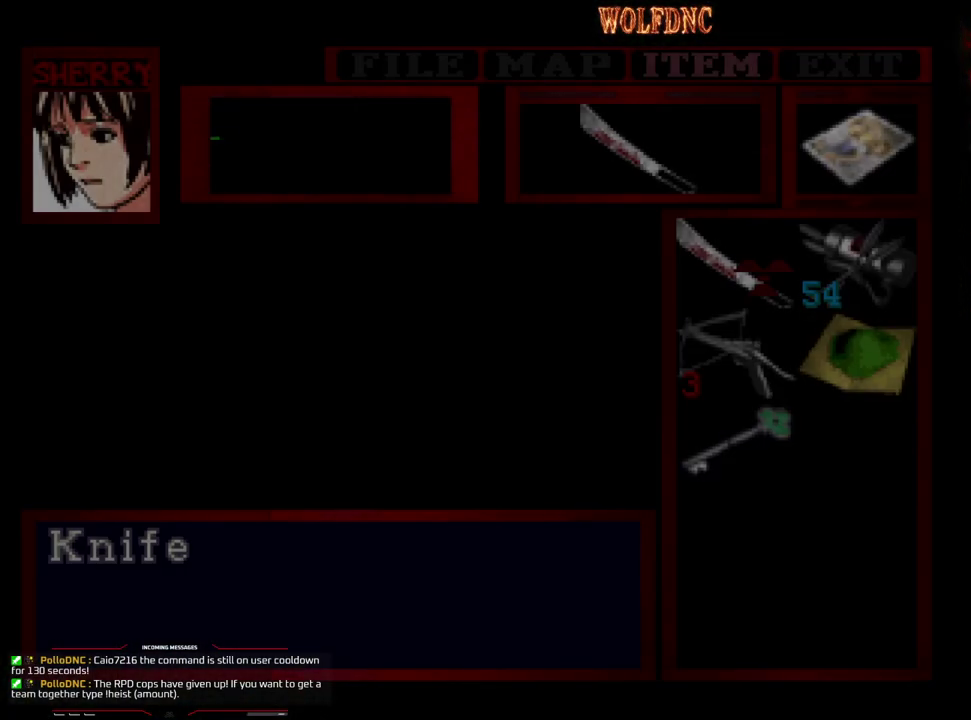
{"buttons": ["SQUARE", "DPAD_UP"], "events": [[317, "CIRCLE", "down"], [367, "DPAD_UP", "down"], [417, "SQUARE", "down"], [450, "CIRCLE", "up"]]}
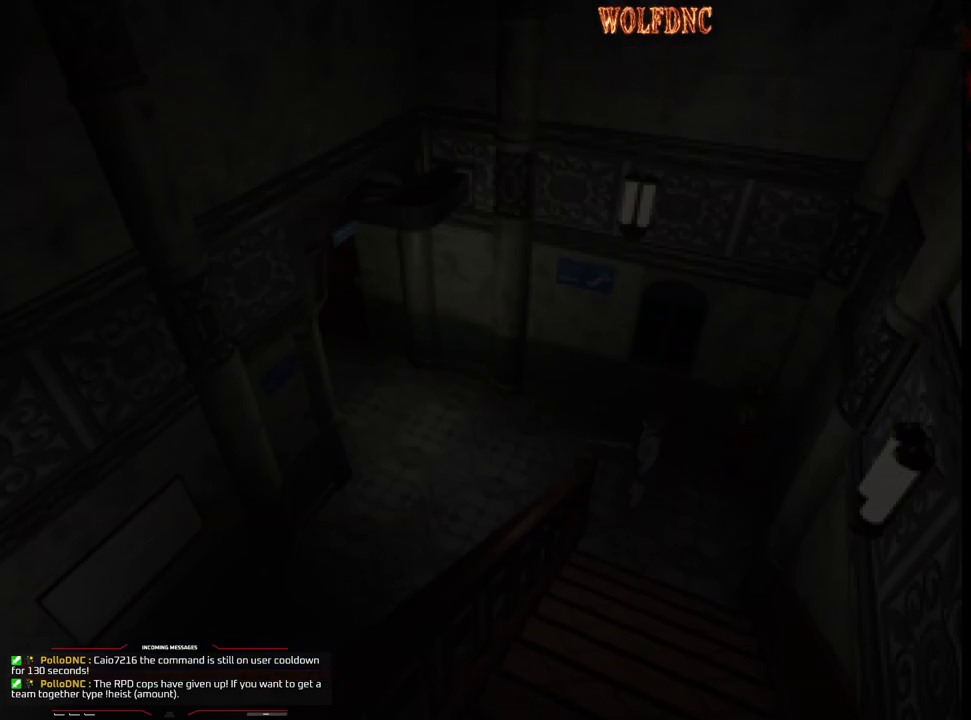
{"buttons": ["SQUARE", "DPAD_UP", "DPAD_LEFT"], "events": [[100, "DPAD_LEFT", "down"]]}
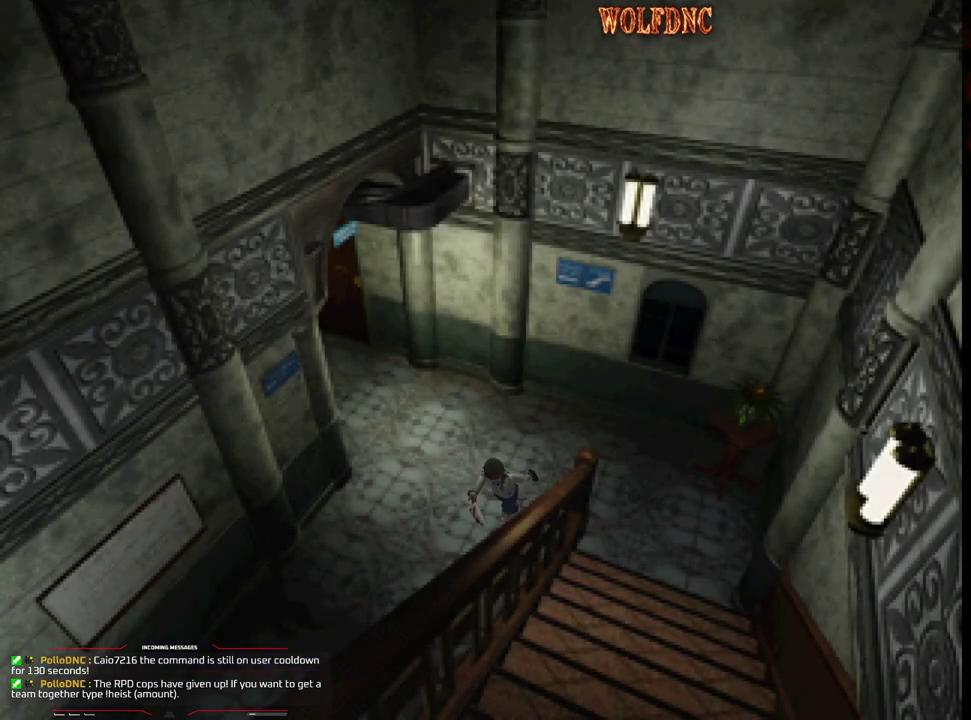
{"buttons": ["SQUARE", "DPAD_UP"], "events": [[17, "DPAD_LEFT", "up"]]}
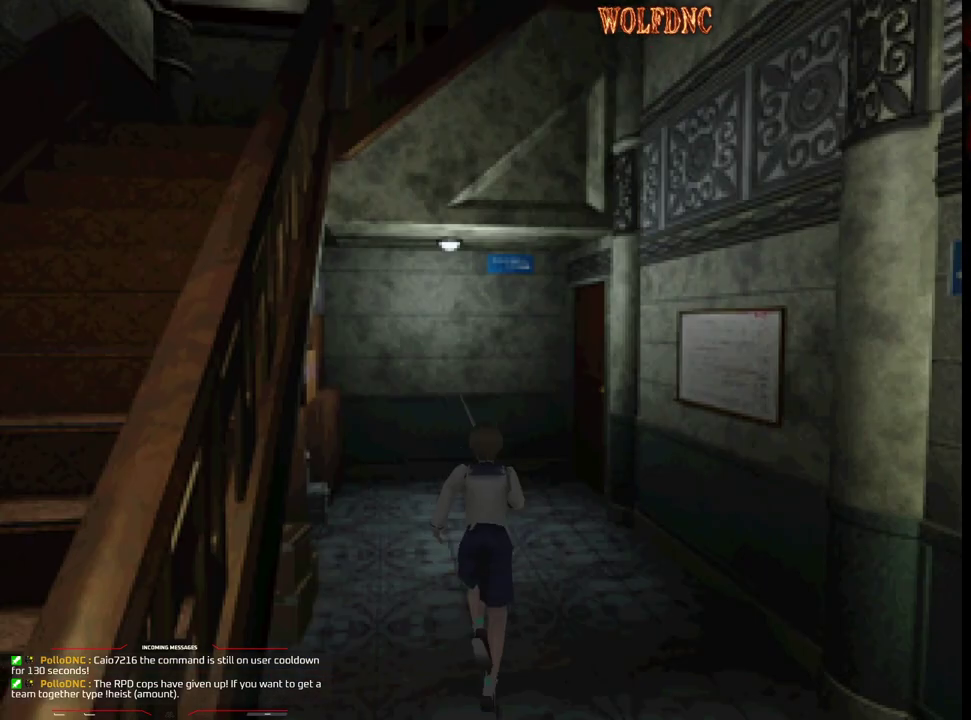
{"buttons": ["SQUARE", "DPAD_UP", "DPAD_RIGHT"], "events": [[417, "DPAD_RIGHT", "down"]]}
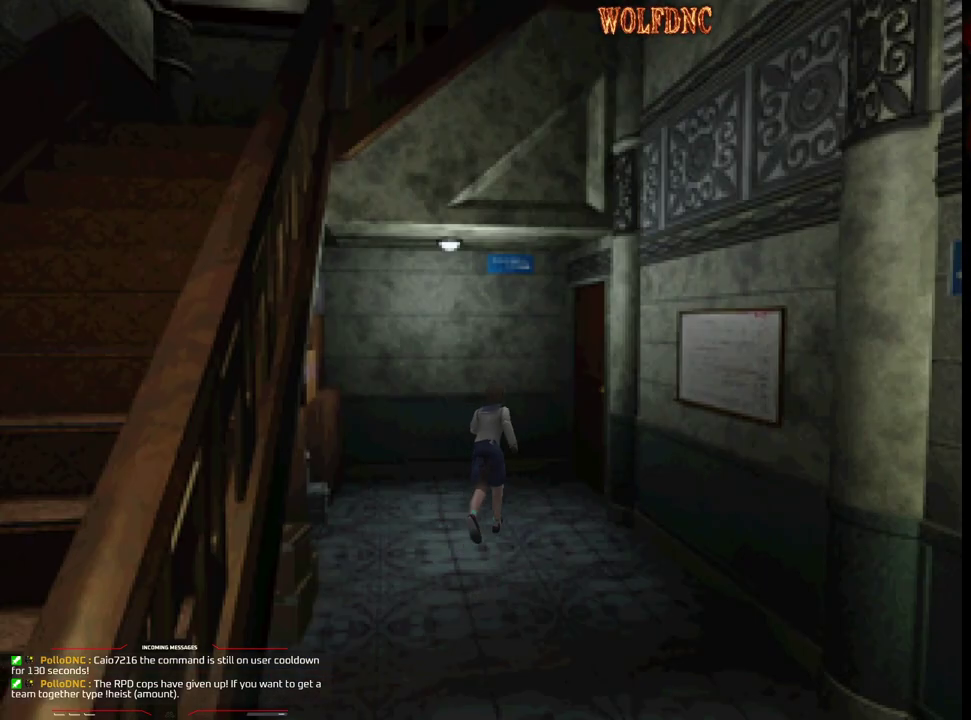
{"buttons": ["SQUARE", "DPAD_UP"], "events": [[50, "DPAD_RIGHT", "up"], [233, "DPAD_RIGHT", "down"], [383, "CROSS", "down"], [467, "CROSS", "up"], [467, "DPAD_RIGHT", "up"]]}